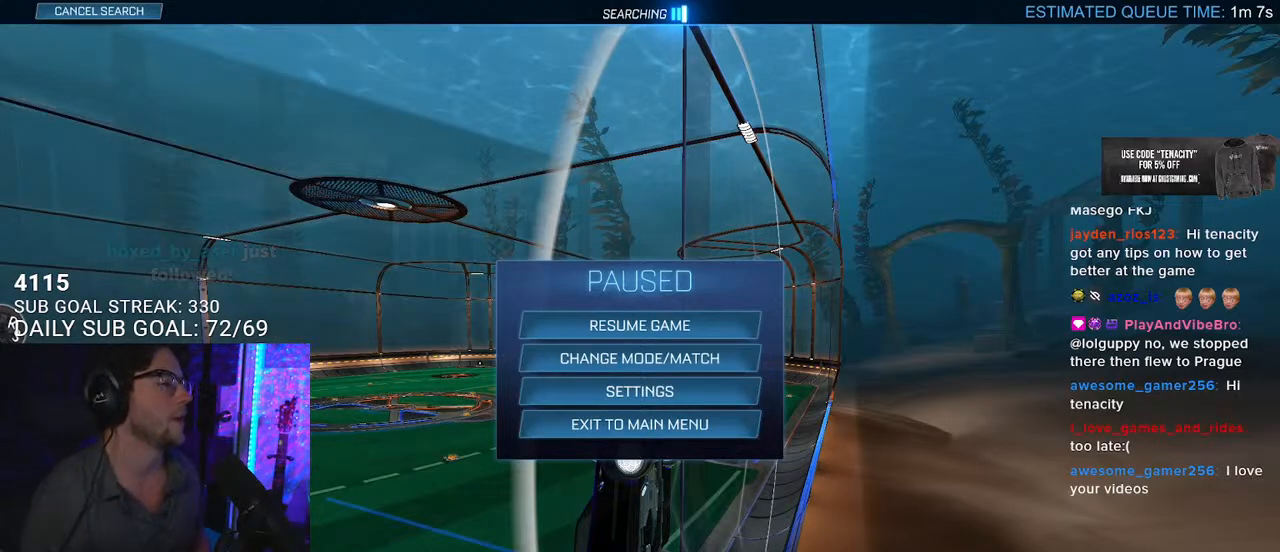
Gameplay with a controller (PlayStation layout); each line is a JSON object with the inputs held at the frame after it. "events" lists button and stick changes between this image and that frame as [ms after this image, input, new state], when the widget could be followed in between. Not read: SELECT START.
{"buttons": [], "left_stick": "center", "right_stick": "center", "events": [[150, "CIRCLE", "down"], [233, "CIRCLE", "up"]]}
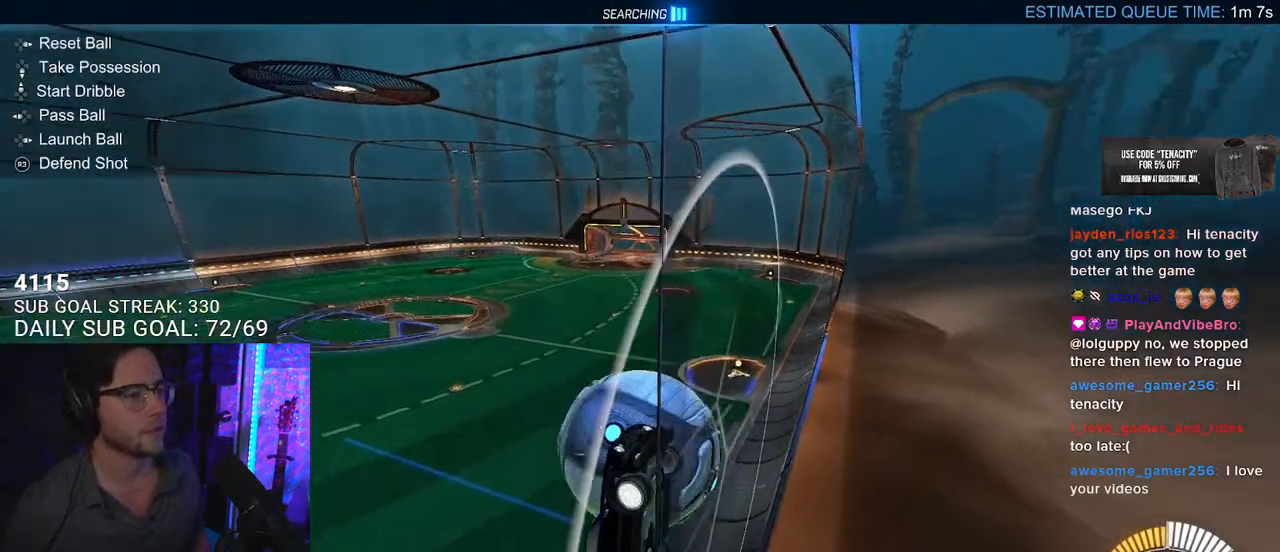
{"buttons": ["L2"], "left_stick": "down-right", "right_stick": "center", "events": [[333, "L2", "down"], [367, "left_stick", "down-right"]]}
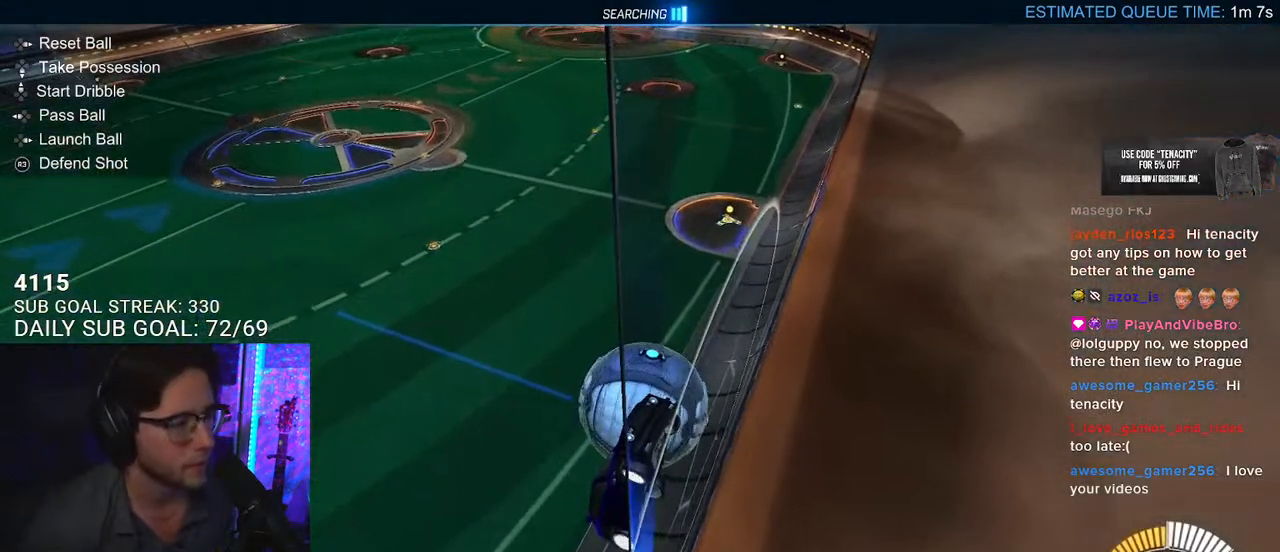
{"buttons": ["L2"], "left_stick": "left", "right_stick": "center", "events": [[133, "left_stick", "left"]]}
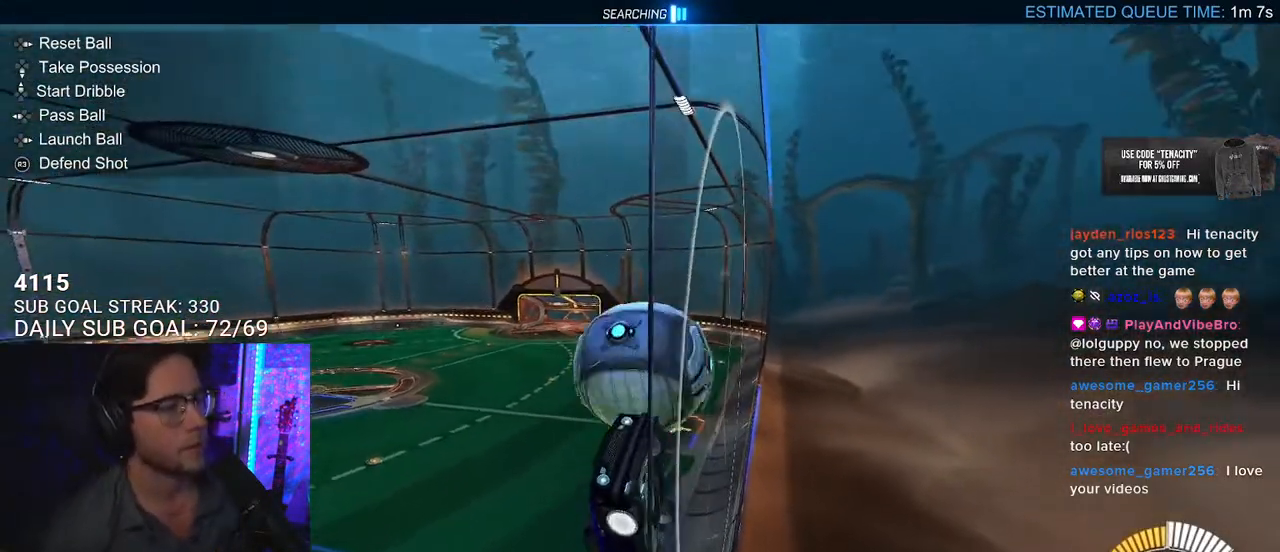
{"buttons": ["L2"], "left_stick": "left", "right_stick": "center", "events": []}
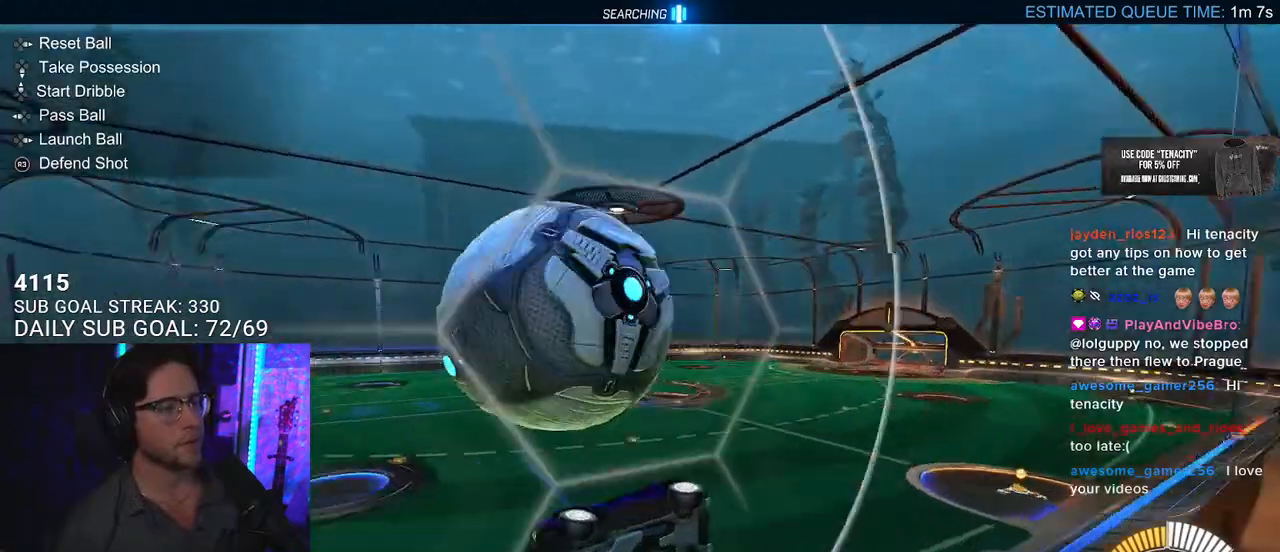
{"buttons": ["R2"], "left_stick": "right", "right_stick": "center", "events": [[33, "R2", "down"], [33, "left_stick", "center"], [67, "L2", "up"], [300, "left_stick", "right"]]}
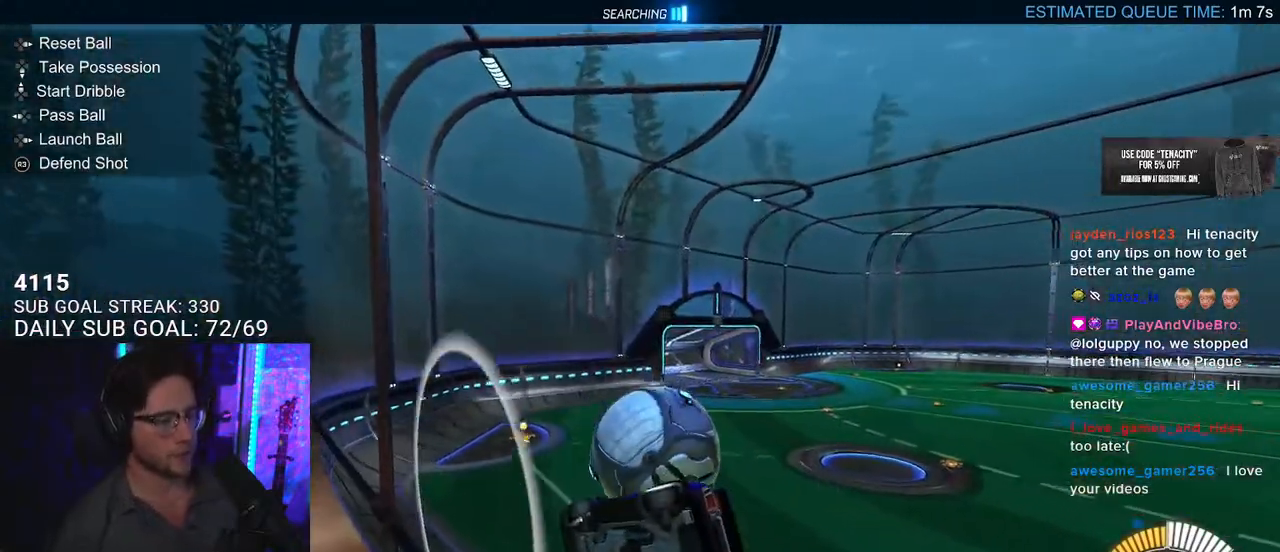
{"buttons": ["R2"], "left_stick": "center", "right_stick": "center", "events": [[400, "left_stick", "center"]]}
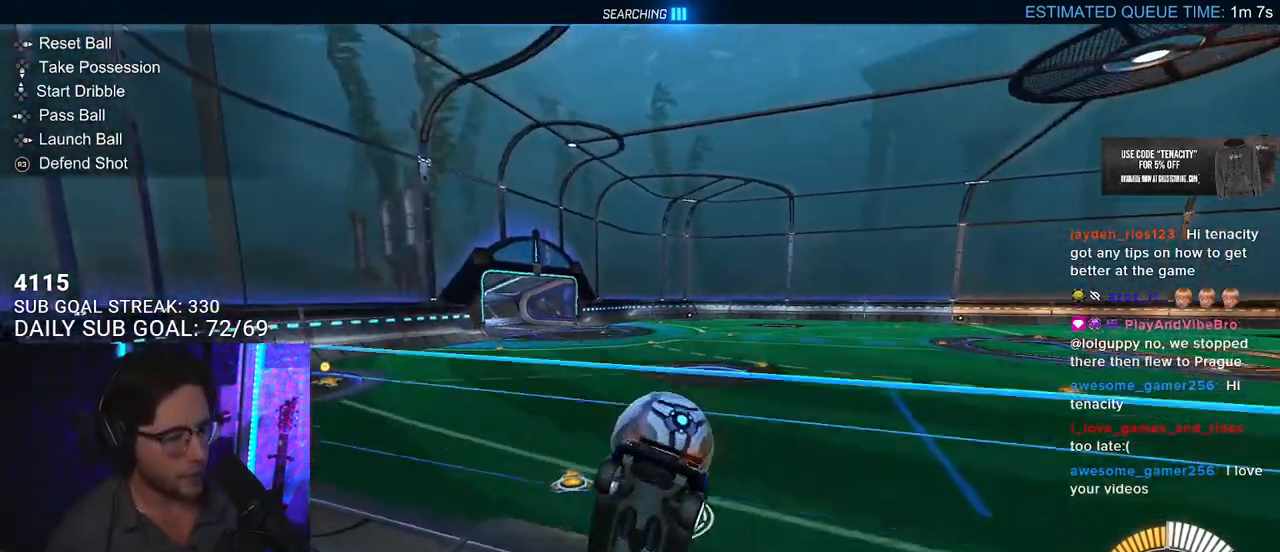
{"buttons": ["R2"], "left_stick": "left", "right_stick": "center", "events": [[100, "L2", "down"], [200, "R2", "up"], [350, "L2", "up"], [450, "R2", "down"], [467, "left_stick", "left"]]}
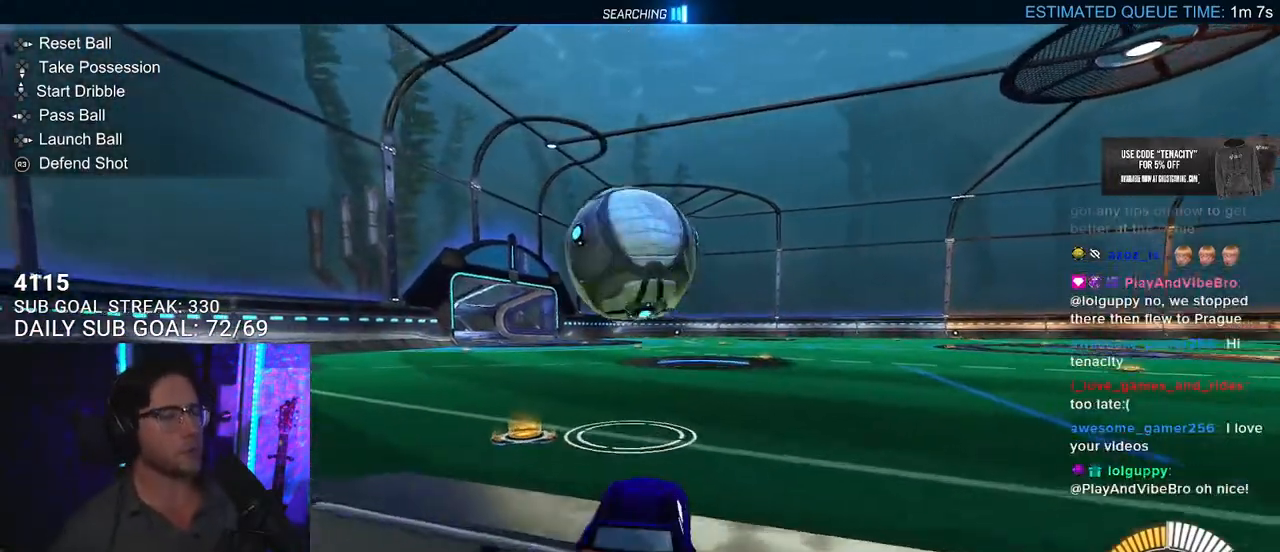
{"buttons": [], "left_stick": "center", "right_stick": "center", "events": [[83, "left_stick", "center"], [267, "left_stick", "left"], [300, "R2", "up"], [317, "L2", "down"], [417, "left_stick", "center"], [433, "L2", "up"]]}
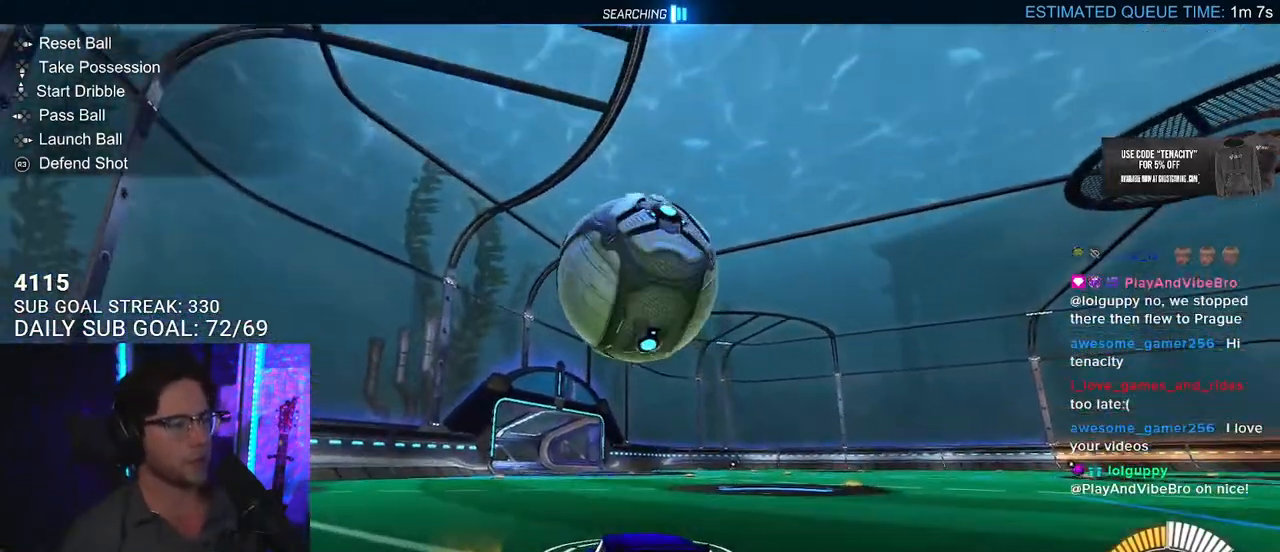
{"buttons": ["TRIANGLE", "R1", "R2"], "left_stick": "right", "right_stick": "center", "events": [[233, "R2", "down"], [250, "left_stick", "left"], [350, "left_stick", "center"], [367, "TRIANGLE", "down"], [383, "R1", "down"], [467, "left_stick", "right"]]}
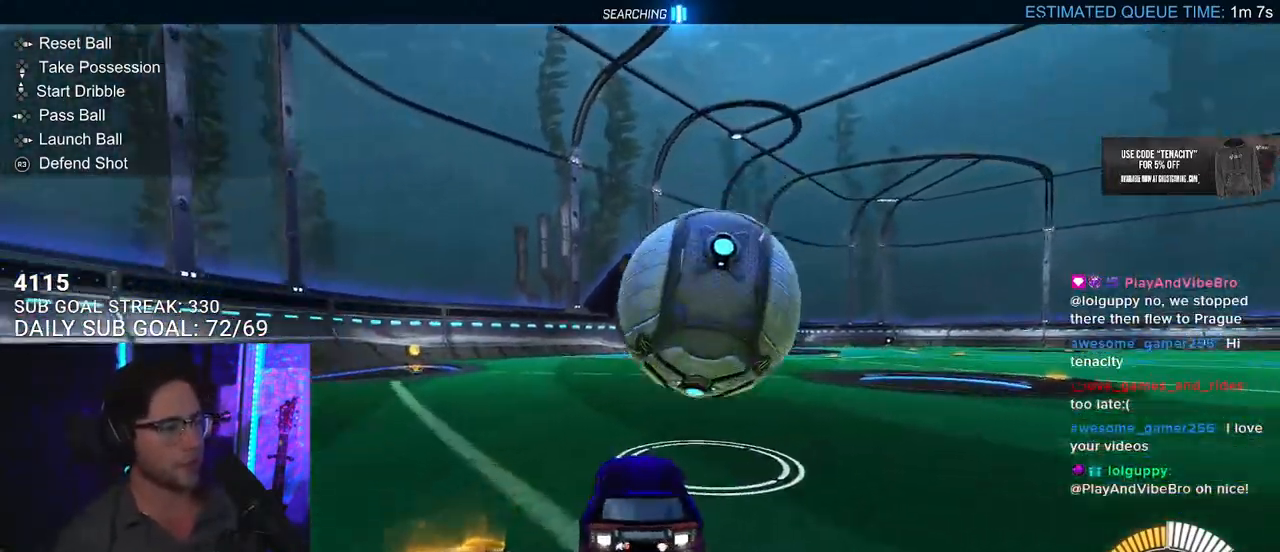
{"buttons": ["R1", "R2"], "left_stick": "center", "right_stick": "center", "events": [[17, "TRIANGLE", "up"], [167, "left_stick", "center"], [383, "left_stick", "left"], [467, "left_stick", "center"]]}
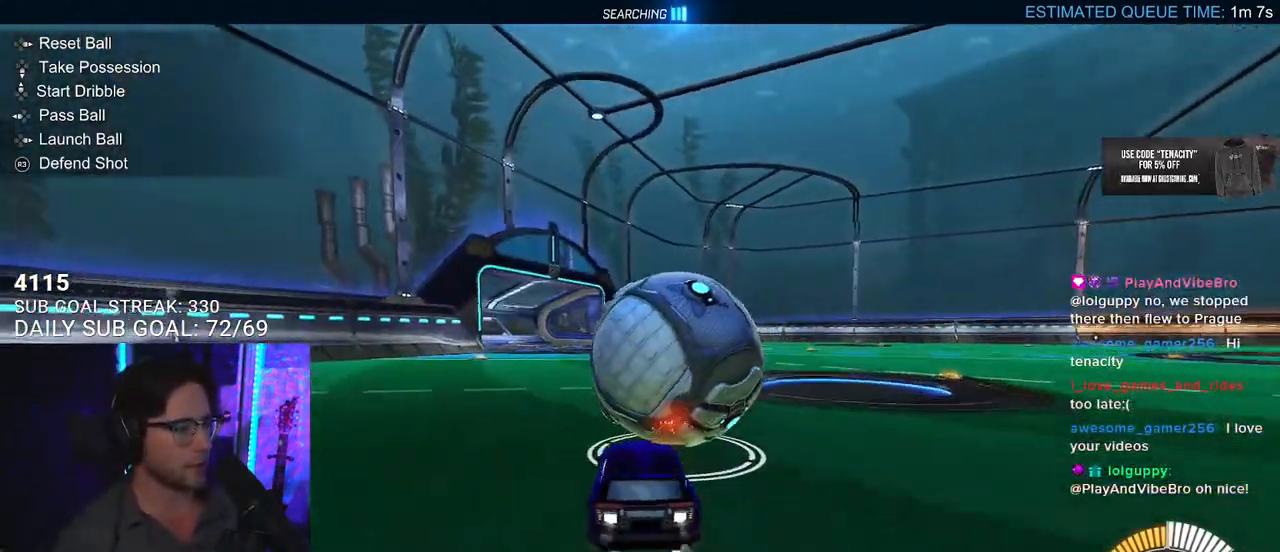
{"buttons": ["R1", "R2"], "left_stick": "right", "right_stick": "center", "events": [[267, "TRIANGLE", "down"], [367, "left_stick", "right"], [417, "TRIANGLE", "up"]]}
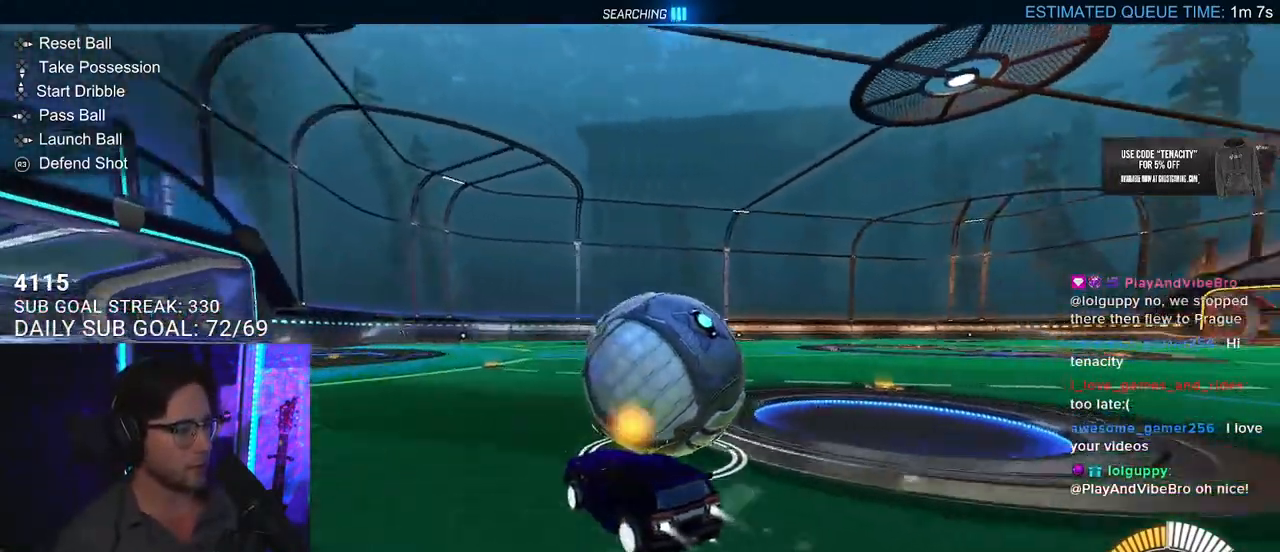
{"buttons": [], "left_stick": "right", "right_stick": "center", "events": [[17, "left_stick", "center"], [133, "left_stick", "right"], [183, "R1", "up"], [367, "left_stick", "center"], [467, "left_stick", "right"], [500, "R2", "up"]]}
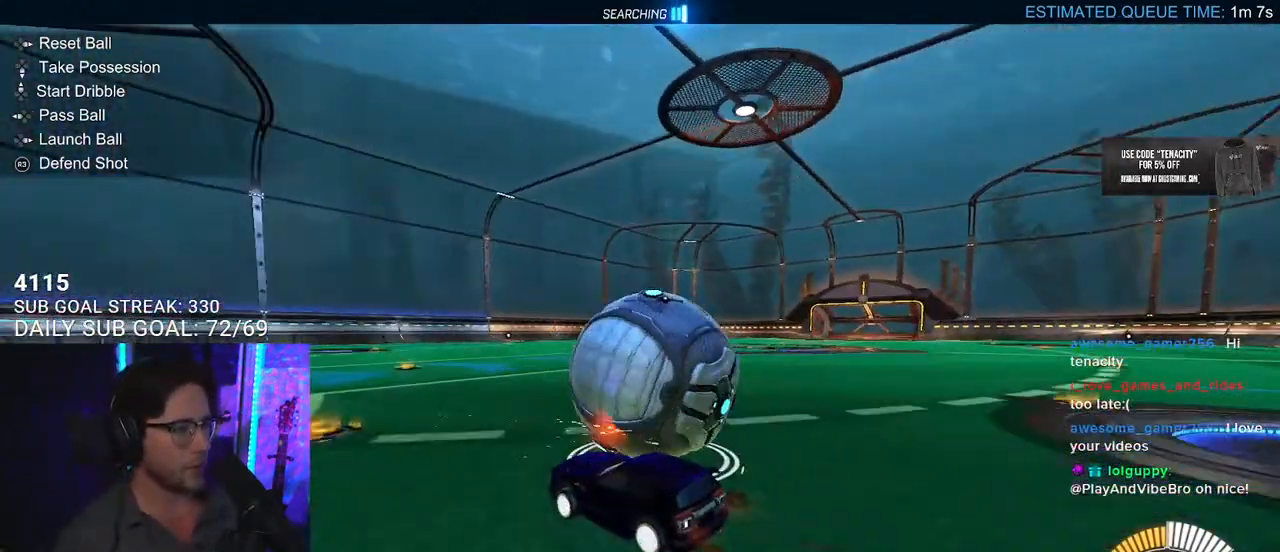
{"buttons": ["R2"], "left_stick": "center", "right_stick": "center", "events": [[83, "left_stick", "center"], [317, "left_stick", "up-right"], [350, "R2", "down"], [400, "left_stick", "center"]]}
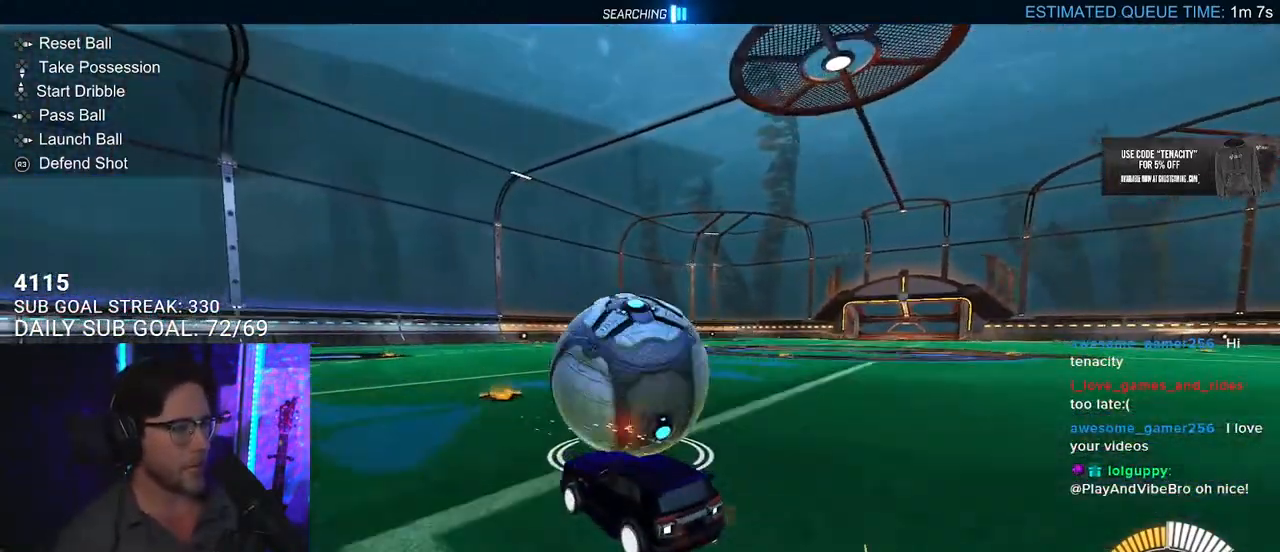
{"buttons": ["R2", "L3"], "left_stick": "down", "right_stick": "center", "events": [[33, "R1", "down"], [67, "CROSS", "down"], [83, "L2", "down"], [150, "left_stick", "up-right"], [183, "CROSS", "up"], [217, "CROSS", "down"], [267, "L2", "up"], [267, "L3", "down"], [283, "left_stick", "down"], [400, "CROSS", "up"], [483, "R1", "up"]]}
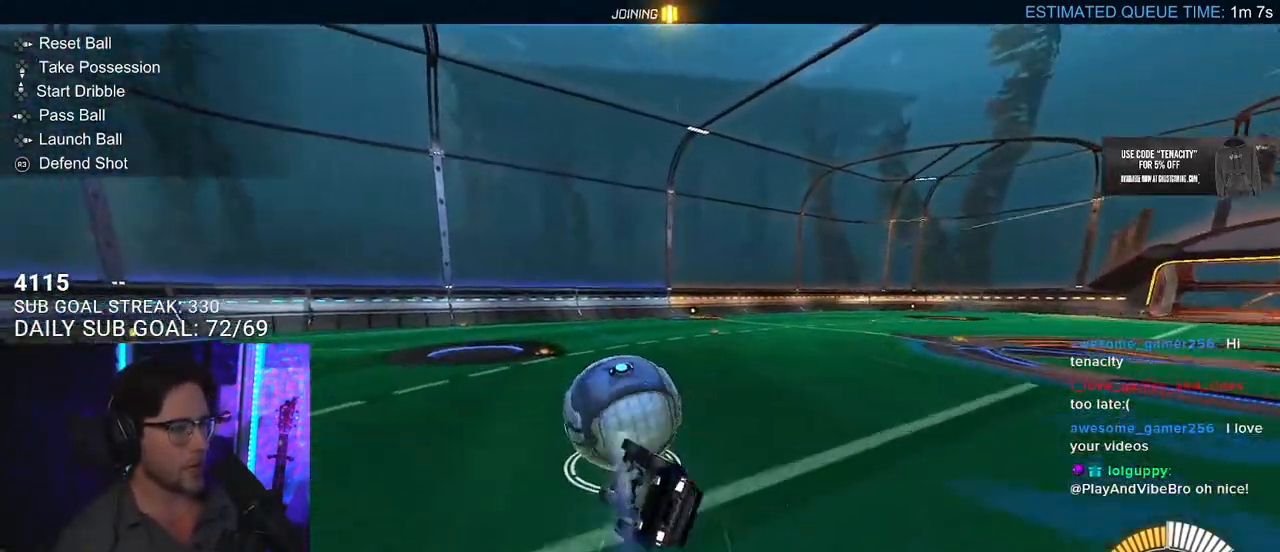
{"buttons": ["R2", "L3"], "left_stick": "down", "right_stick": "center", "events": [[133, "left_stick", "up-left"], [250, "left_stick", "down"], [267, "SQUARE", "down"], [450, "SQUARE", "up"]]}
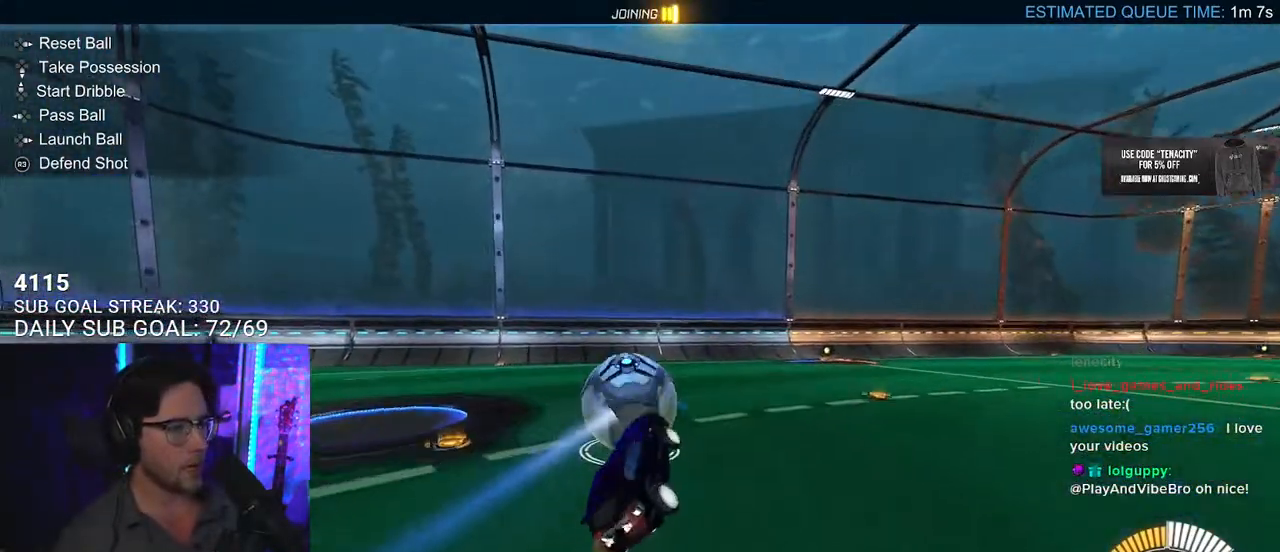
{"buttons": ["CROSS", "R2"], "left_stick": "down-left", "right_stick": "center", "events": [[17, "L3", "up"], [67, "left_stick", "center"], [283, "R2", "up"], [317, "L2", "down"], [467, "L2", "up"], [467, "R2", "down"], [467, "left_stick", "down-left"], [483, "CROSS", "down"]]}
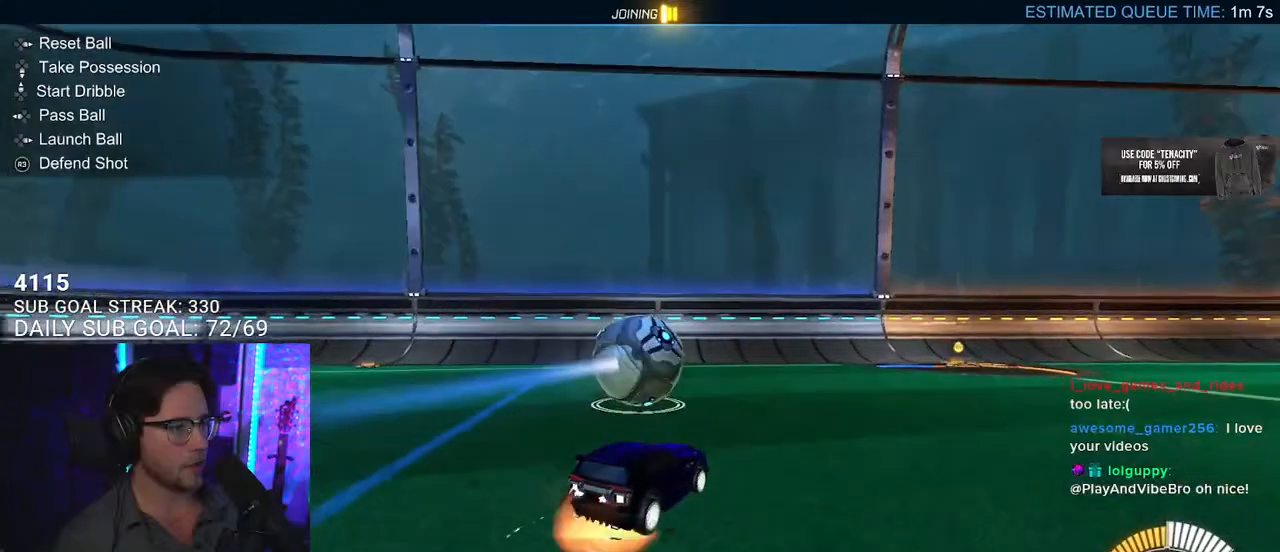
{"buttons": ["TRIANGLE", "L2", "R1", "R2"], "left_stick": "up-left", "right_stick": "center", "events": [[250, "CROSS", "up"], [417, "L2", "down"], [417, "R1", "down"], [450, "left_stick", "up-left"], [467, "TRIANGLE", "down"]]}
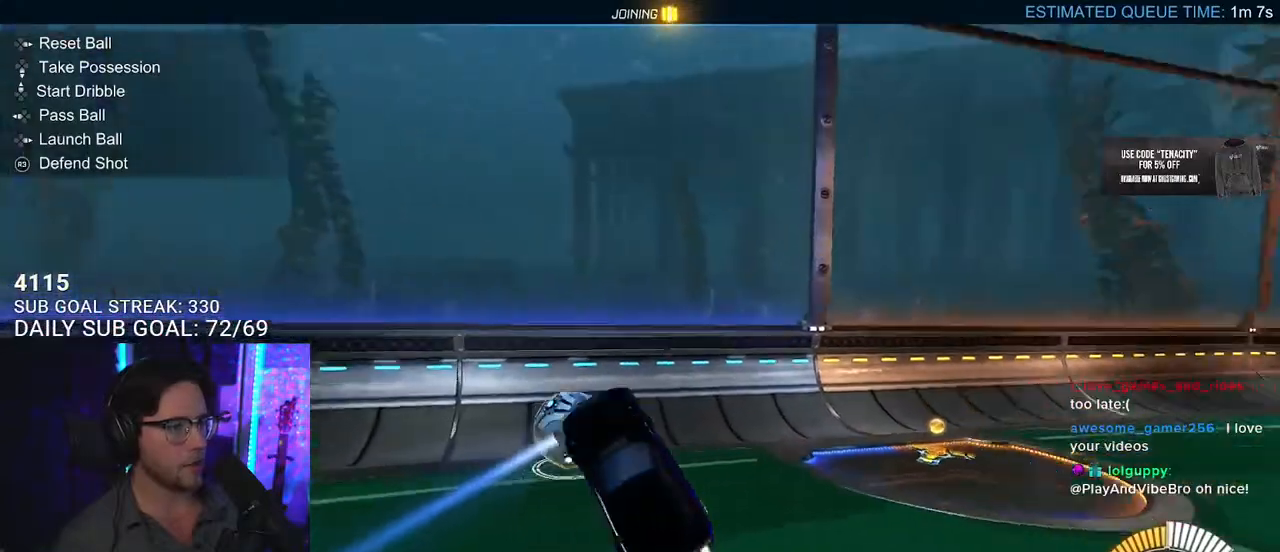
{"buttons": ["CROSS", "R1", "R2"], "left_stick": "up-right", "right_stick": "center", "events": [[17, "L2", "up"], [17, "left_stick", "up-right"], [117, "TRIANGLE", "up"], [333, "left_stick", "up-left"], [433, "CROSS", "down"], [500, "left_stick", "up-right"]]}
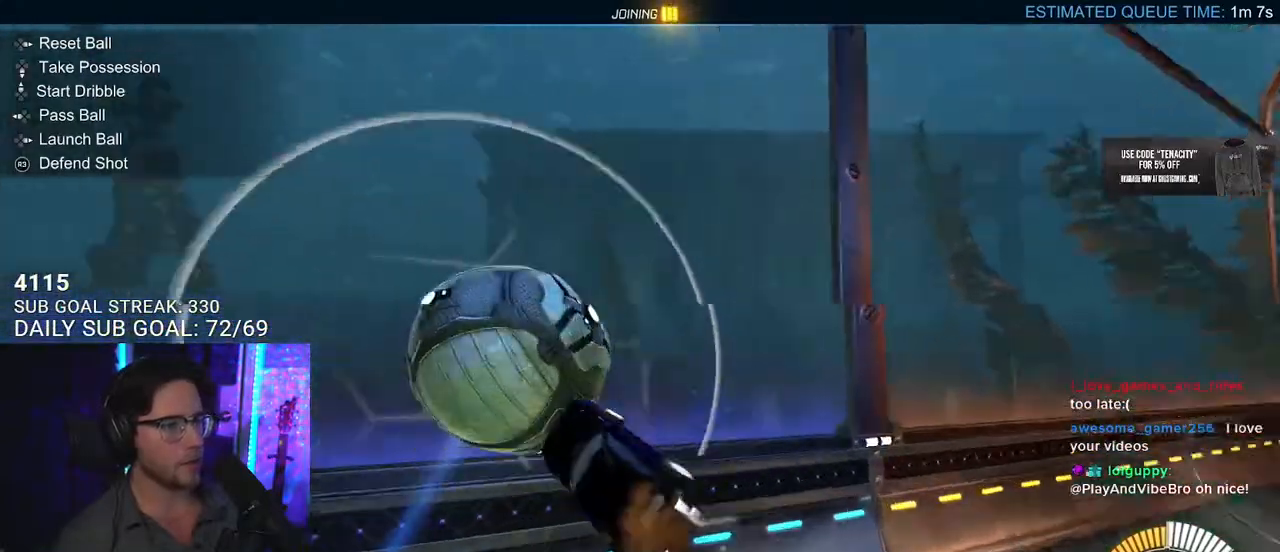
{"buttons": ["R1", "R2"], "left_stick": "down-left", "right_stick": "center", "events": [[17, "CIRCLE", "down"], [17, "TRIANGLE", "down"], [33, "left_stick", "up-left"], [67, "CROSS", "up"], [67, "left_stick", "down"], [83, "CIRCLE", "up"], [100, "L3", "down"], [183, "L3", "up"], [183, "TRIANGLE", "up"], [467, "left_stick", "down-left"]]}
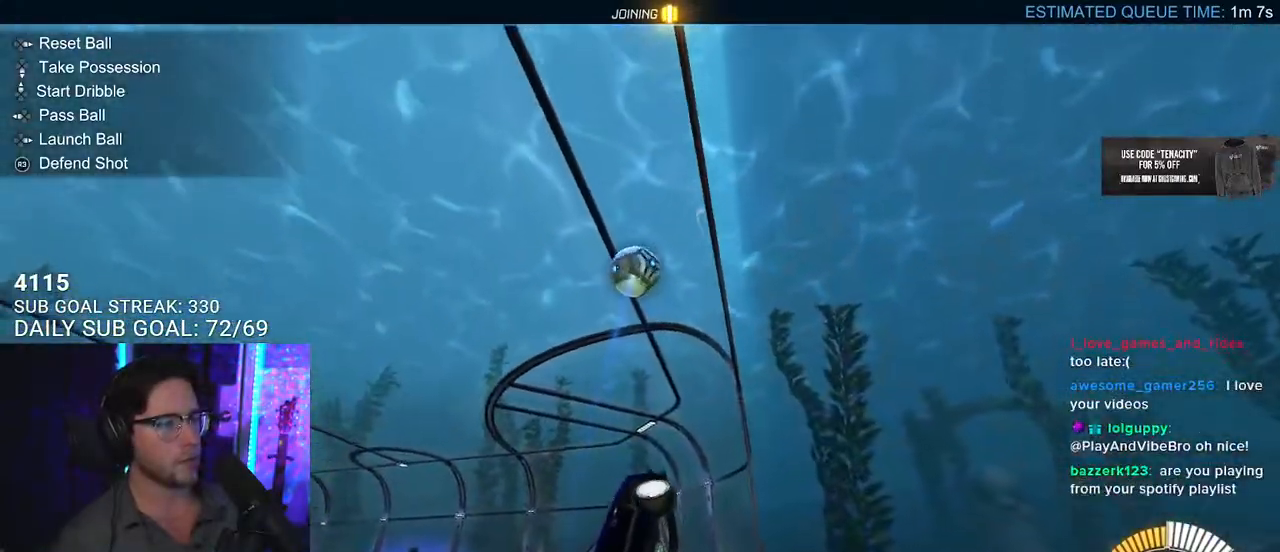
{"buttons": ["CROSS", "SQUARE", "L2", "R1", "R2", "L3"], "left_stick": "left", "right_stick": "center", "events": [[200, "CROSS", "down"], [200, "L3", "down"], [267, "left_stick", "down"], [383, "L3", "up"], [400, "CROSS", "up"], [417, "L2", "down"], [417, "left_stick", "up-left"], [450, "CROSS", "down"], [483, "SQUARE", "down"], [500, "L3", "down"], [500, "left_stick", "left"]]}
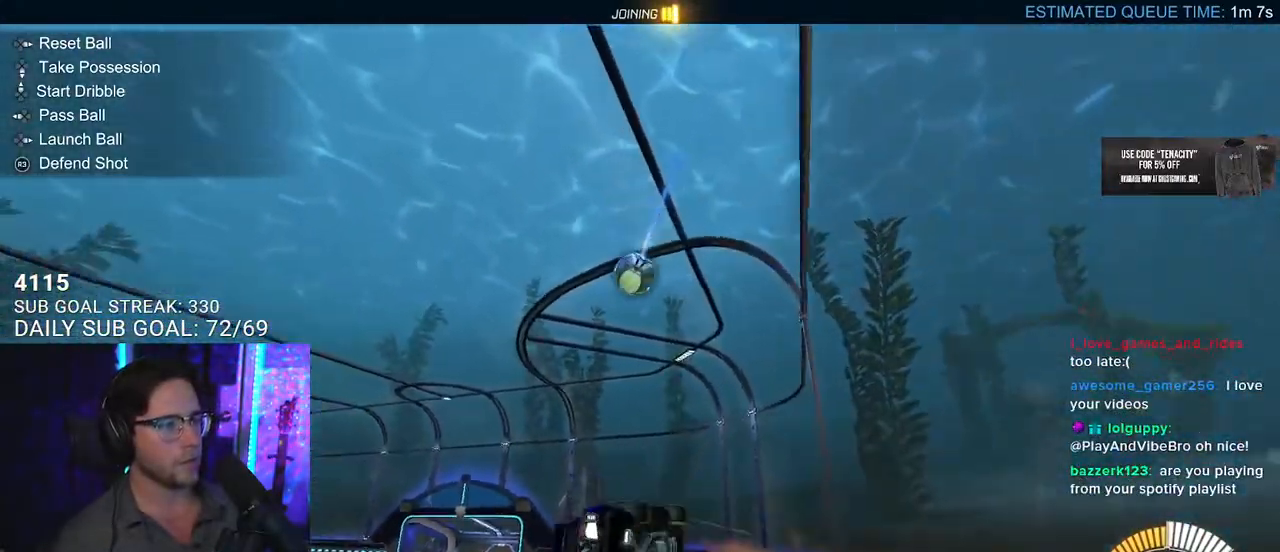
{"buttons": ["R2", "L3"], "left_stick": "down-left", "right_stick": "center", "events": [[17, "L2", "up"], [17, "left_stick", "down"], [33, "CROSS", "up"], [50, "L3", "up"], [267, "left_stick", "down-left"], [300, "R1", "up"], [483, "L3", "down"], [483, "SQUARE", "up"]]}
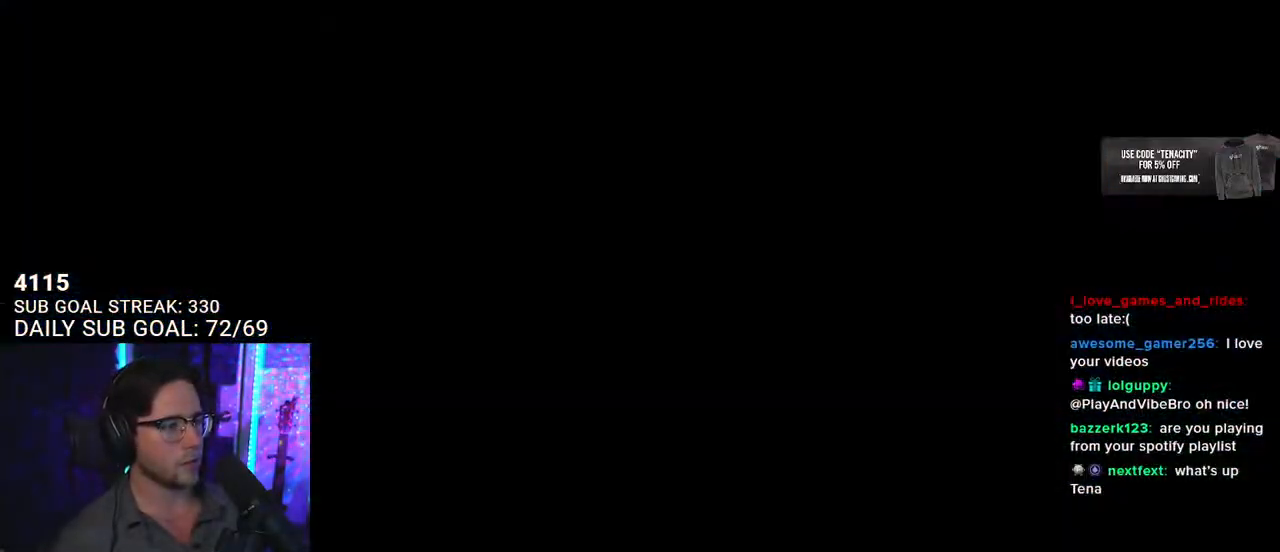
{"buttons": [], "left_stick": "center", "right_stick": "center", "events": [[17, "R2", "up"], [217, "L3", "up"], [300, "left_stick", "center"]]}
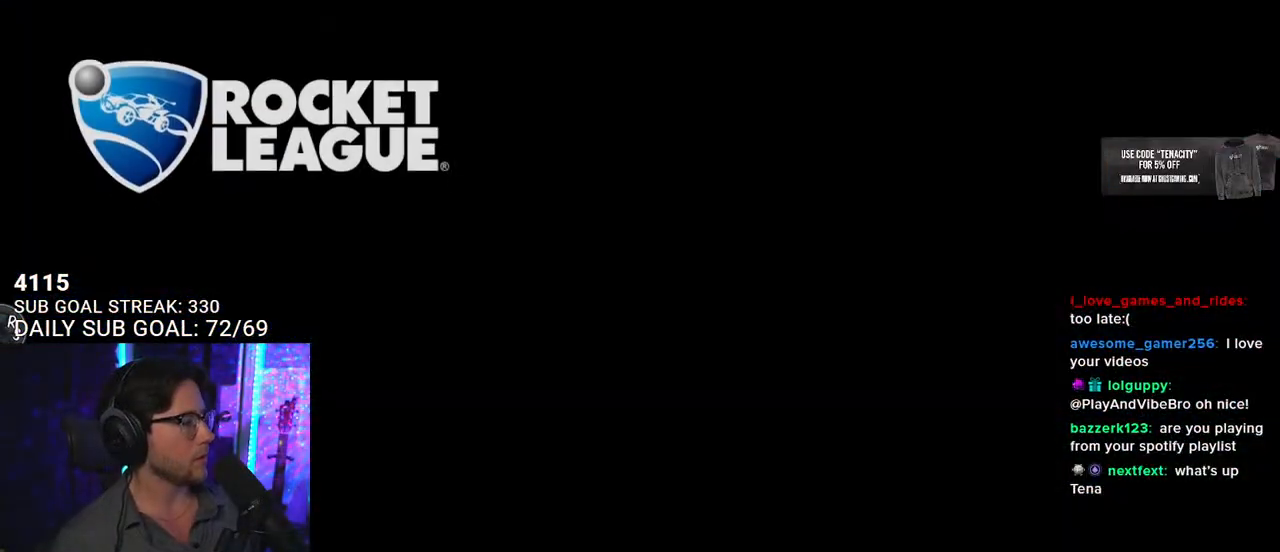
{"buttons": [], "left_stick": "center", "right_stick": "center", "events": []}
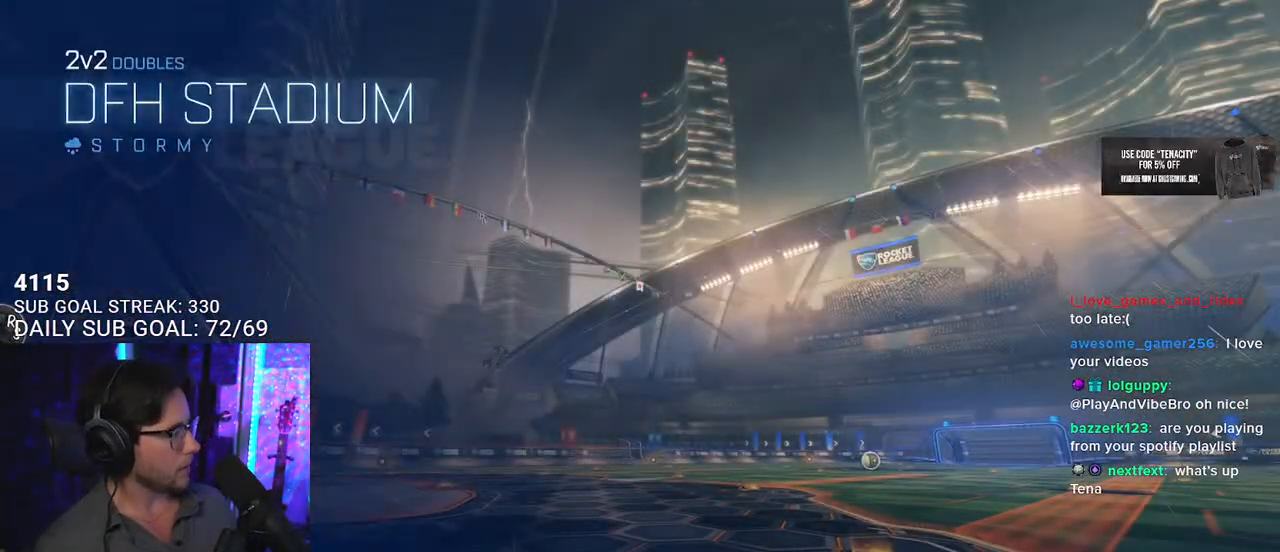
{"buttons": [], "left_stick": "center", "right_stick": "center", "events": []}
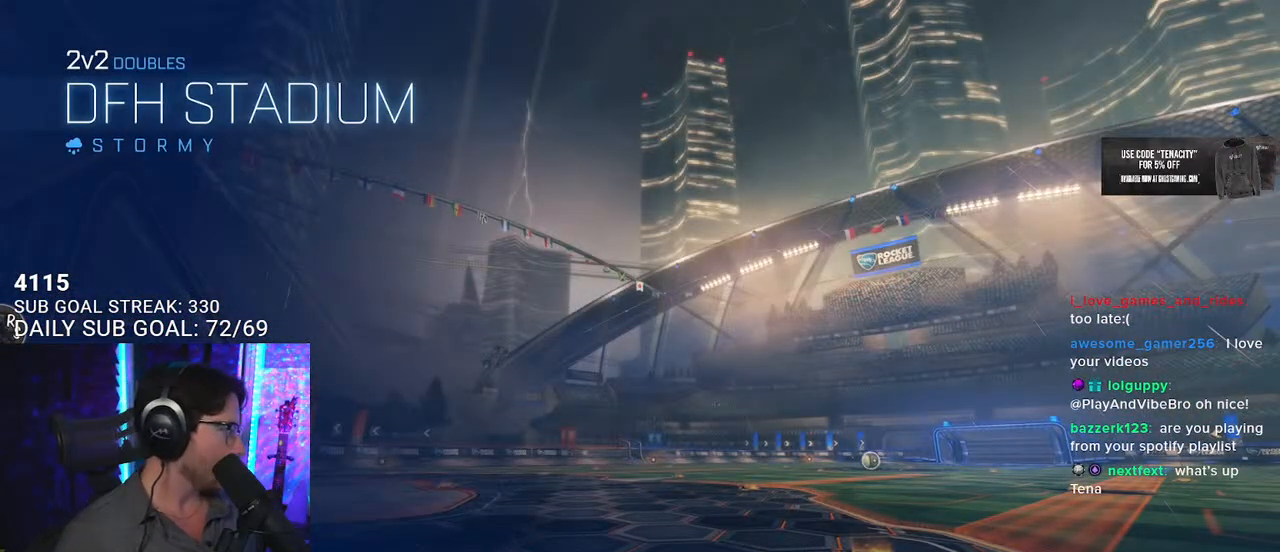
{"buttons": [], "left_stick": "center", "right_stick": "center", "events": []}
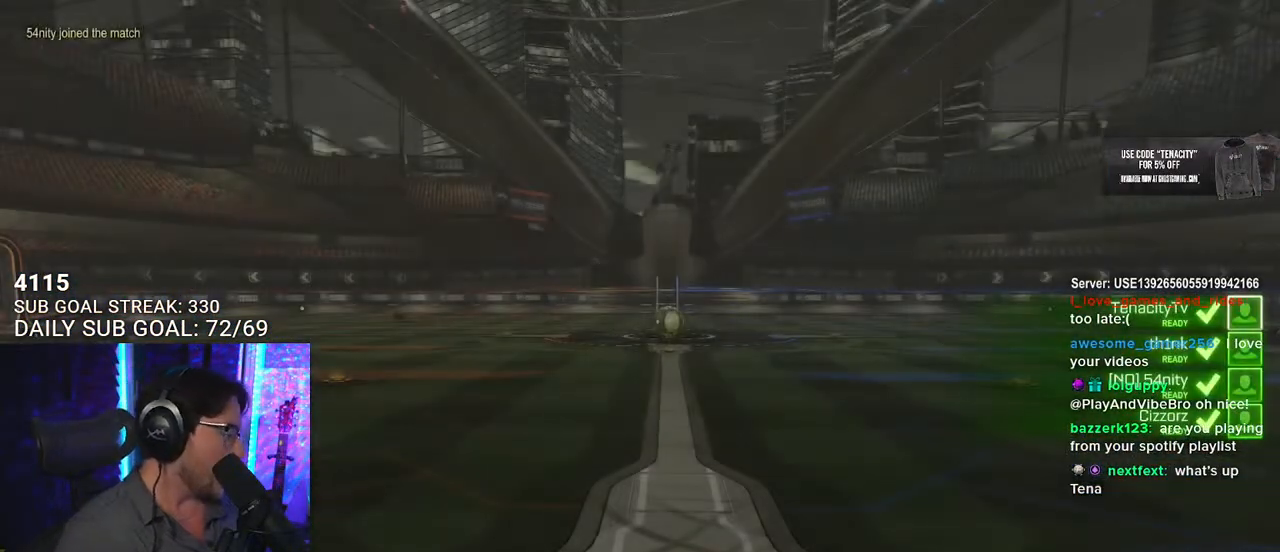
{"buttons": [], "left_stick": "center", "right_stick": "center", "events": []}
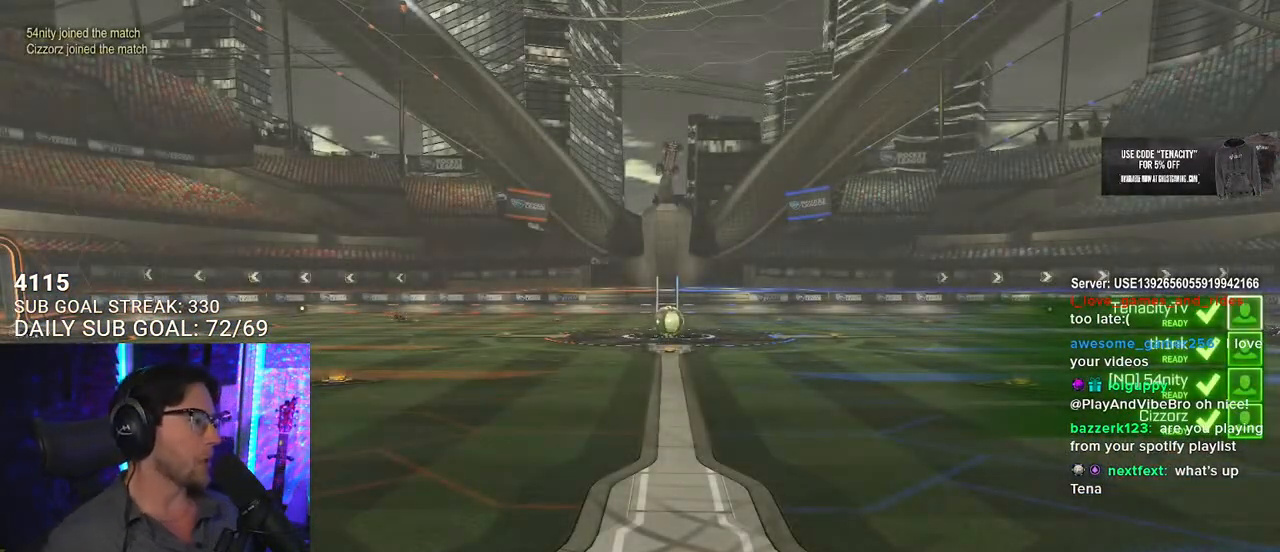
{"buttons": [], "left_stick": "center", "right_stick": "center", "events": []}
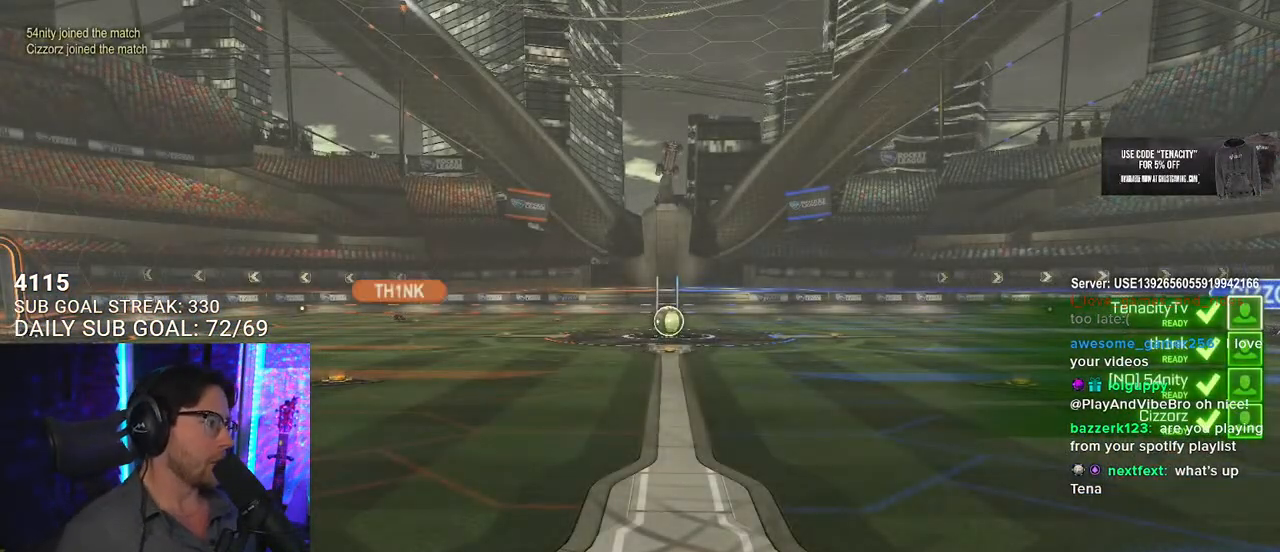
{"buttons": [], "left_stick": "center", "right_stick": "center", "events": []}
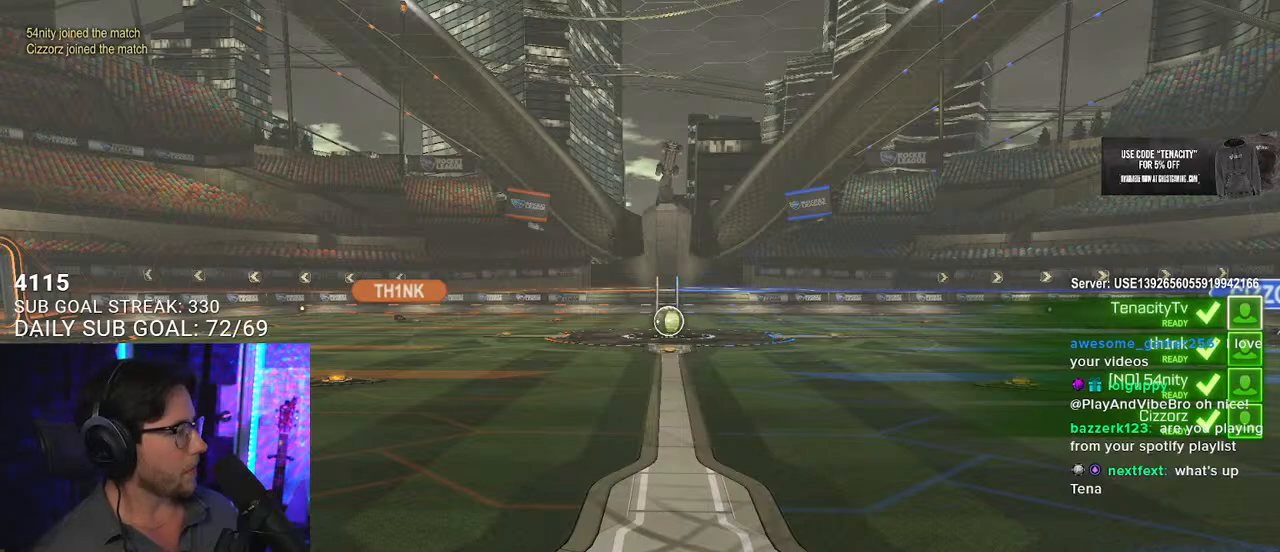
{"buttons": [], "left_stick": "center", "right_stick": "center", "events": []}
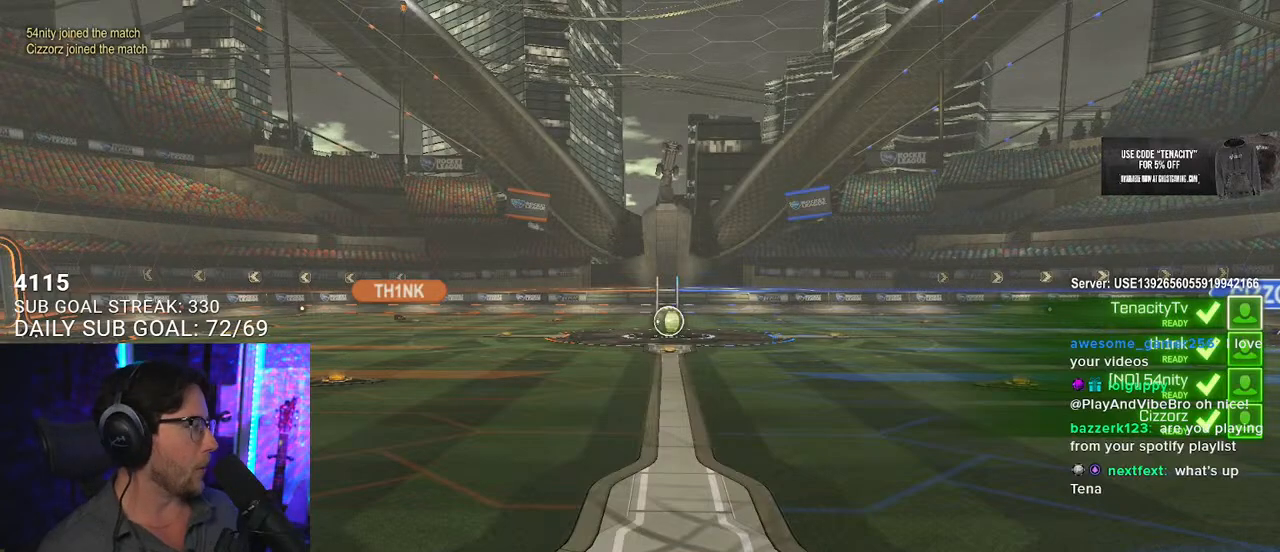
{"buttons": [], "left_stick": "center", "right_stick": "center", "events": []}
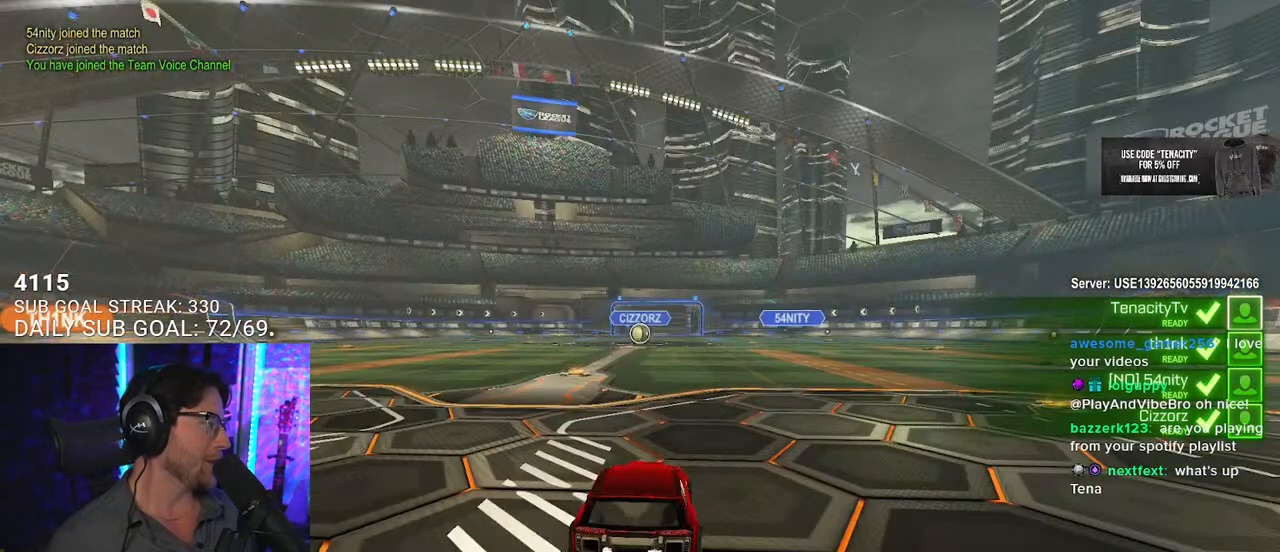
{"buttons": [], "left_stick": "center", "right_stick": "center", "events": []}